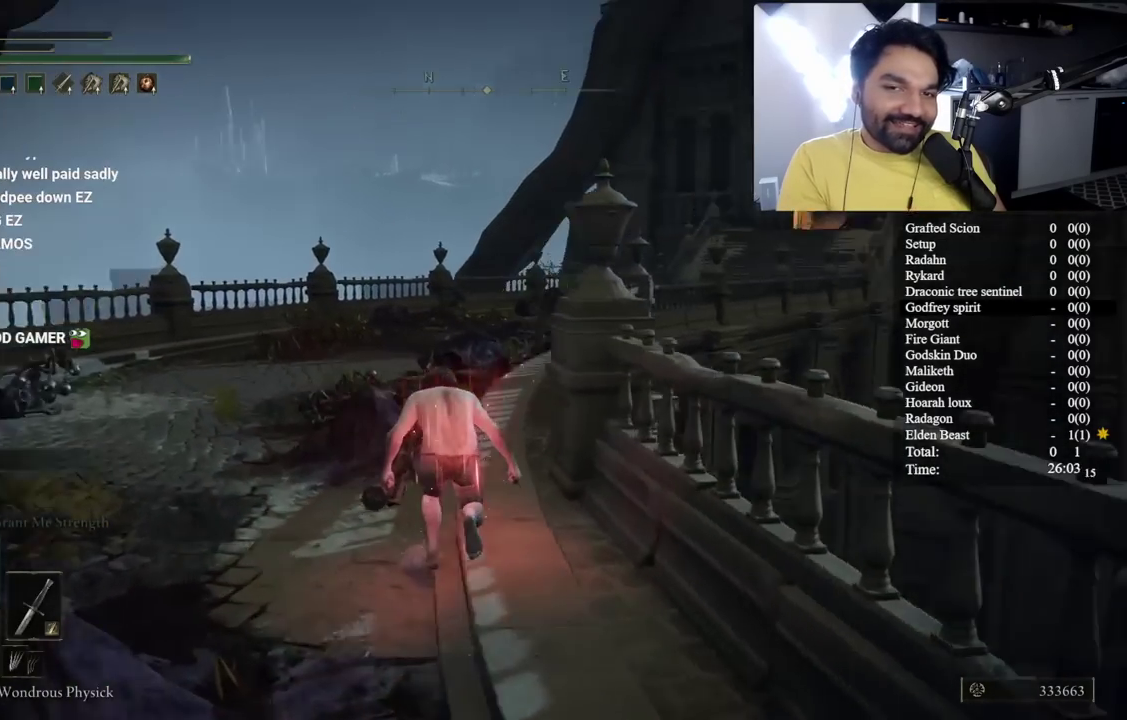
Gameplay with a controller (Xbox layout); each line is a JSON object with the inputs held at the frame after it. "button_events" lists button changes between this image and that frame as [ms after this image, input, new state], when the widget could be followed in between (sticks are given only as held states). Not read: START.
{"buttons": [], "left_stick": "center", "right_stick": "center", "button_events": [[150, "B", "up"]]}
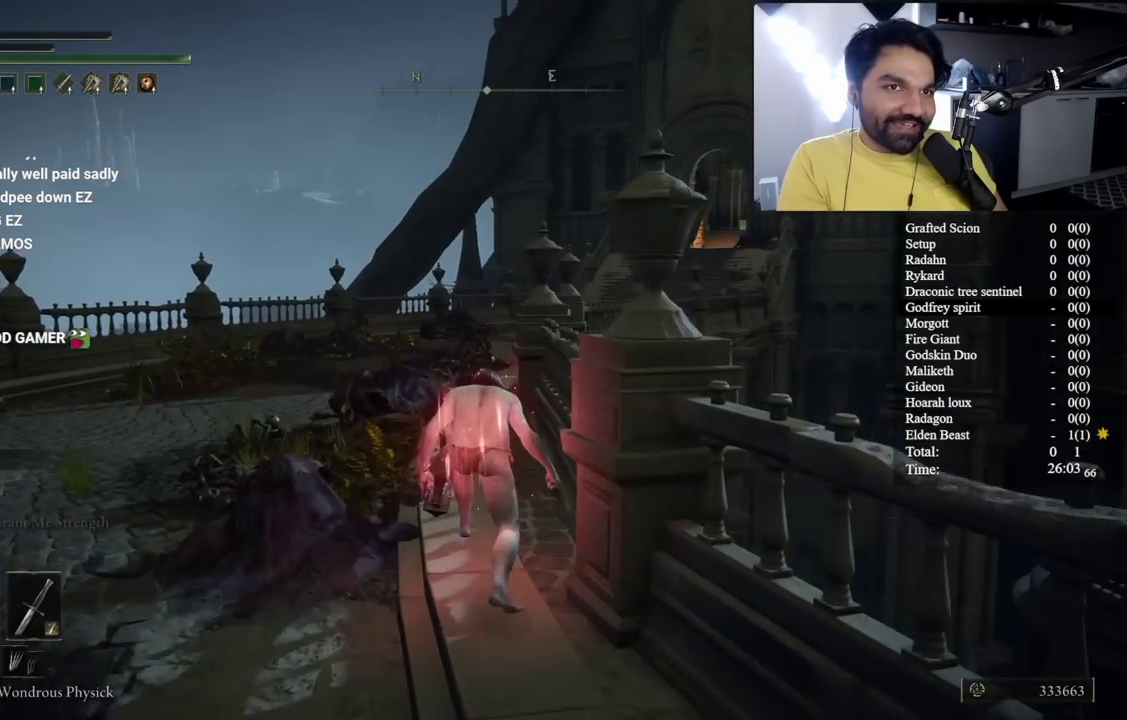
{"buttons": ["B"], "left_stick": "up-left", "right_stick": "center", "button_events": [[33, "B", "down"]]}
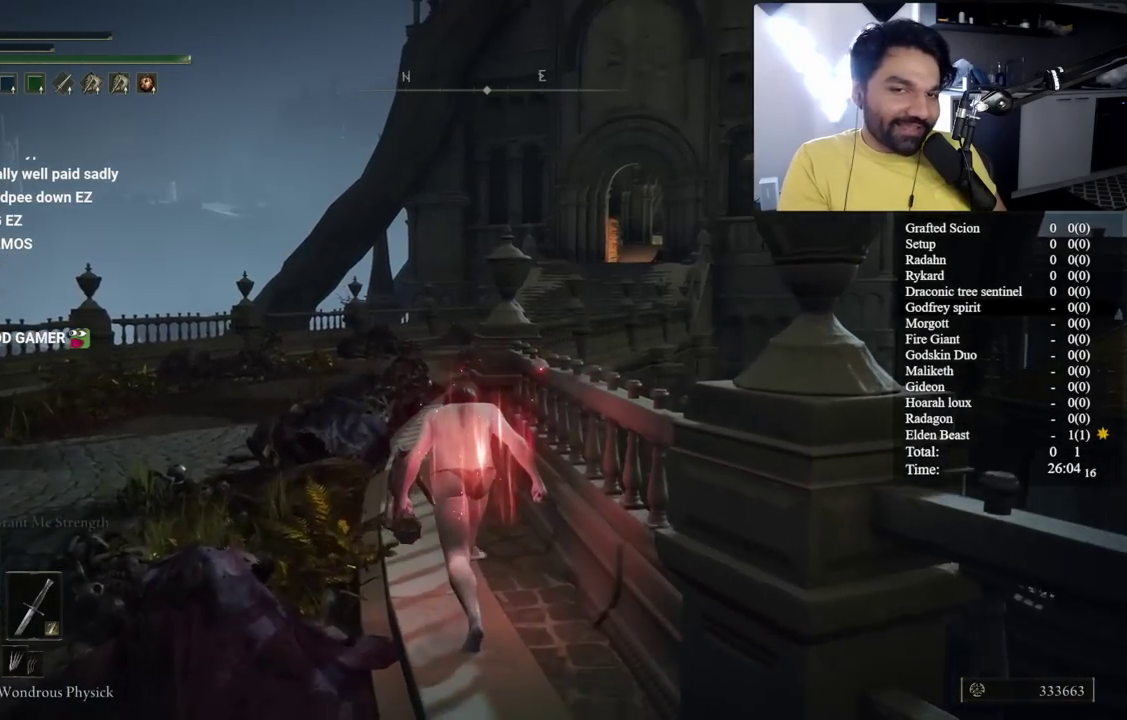
{"buttons": ["B"], "left_stick": "up-left", "right_stick": "center", "button_events": []}
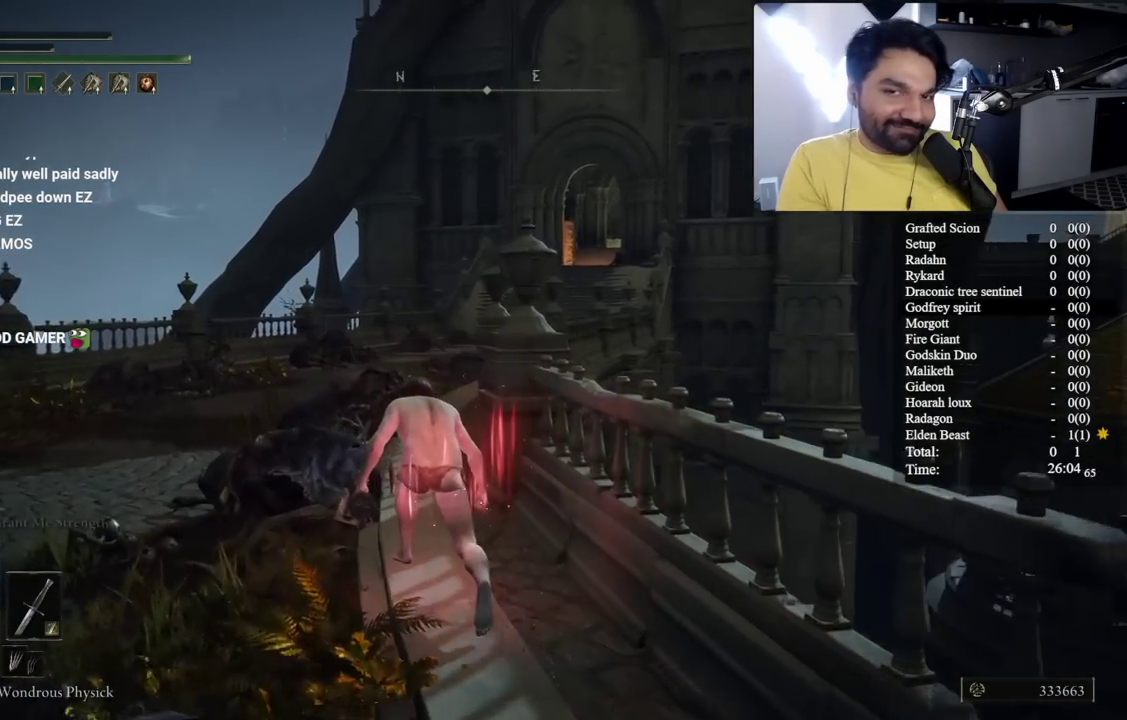
{"buttons": ["B"], "left_stick": "up-left", "right_stick": "center", "button_events": []}
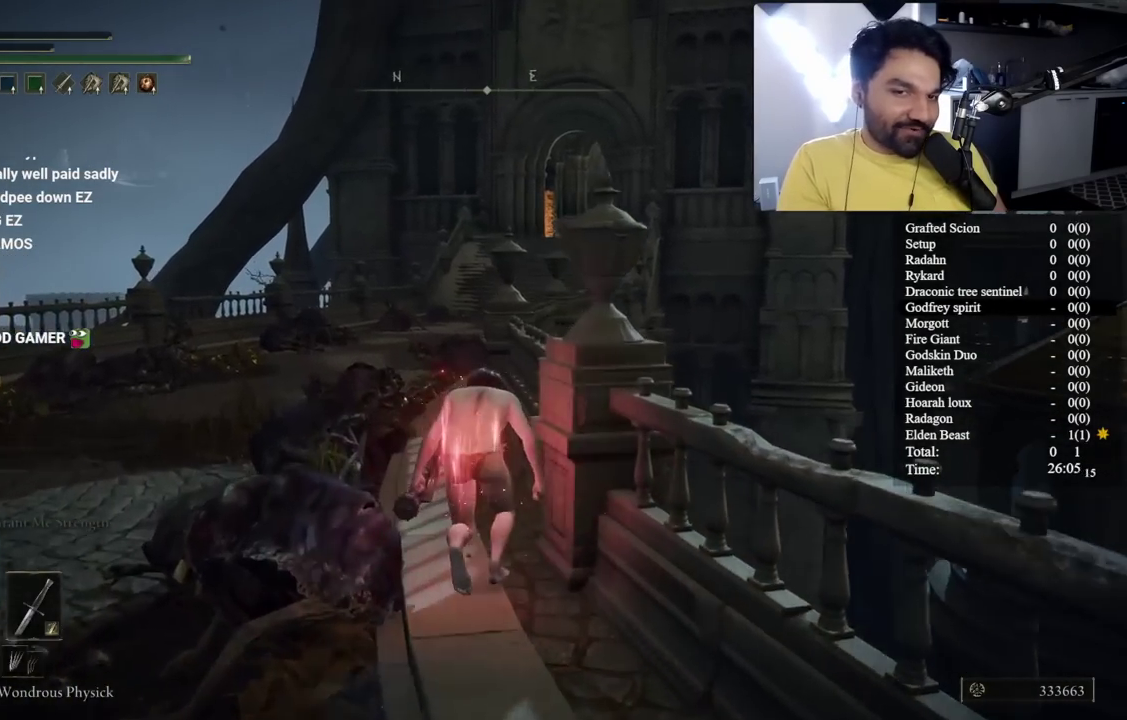
{"buttons": [], "left_stick": "up-left", "right_stick": "center", "button_events": [[250, "B", "up"]]}
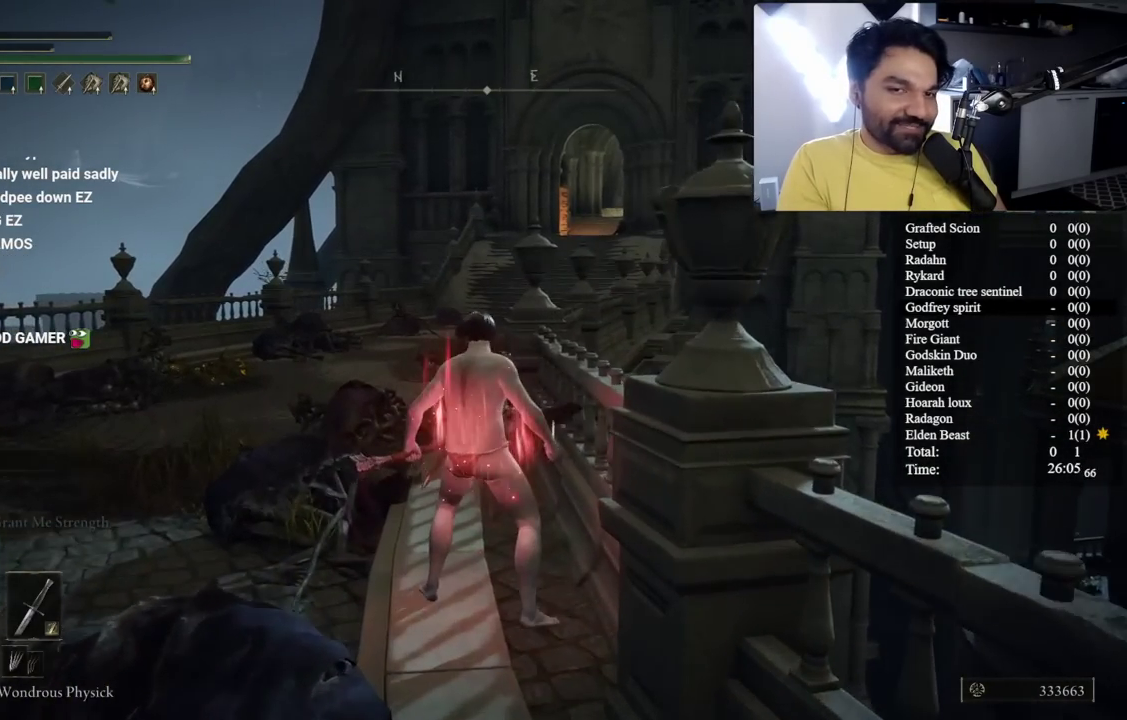
{"buttons": [], "left_stick": "center", "right_stick": "center", "button_events": []}
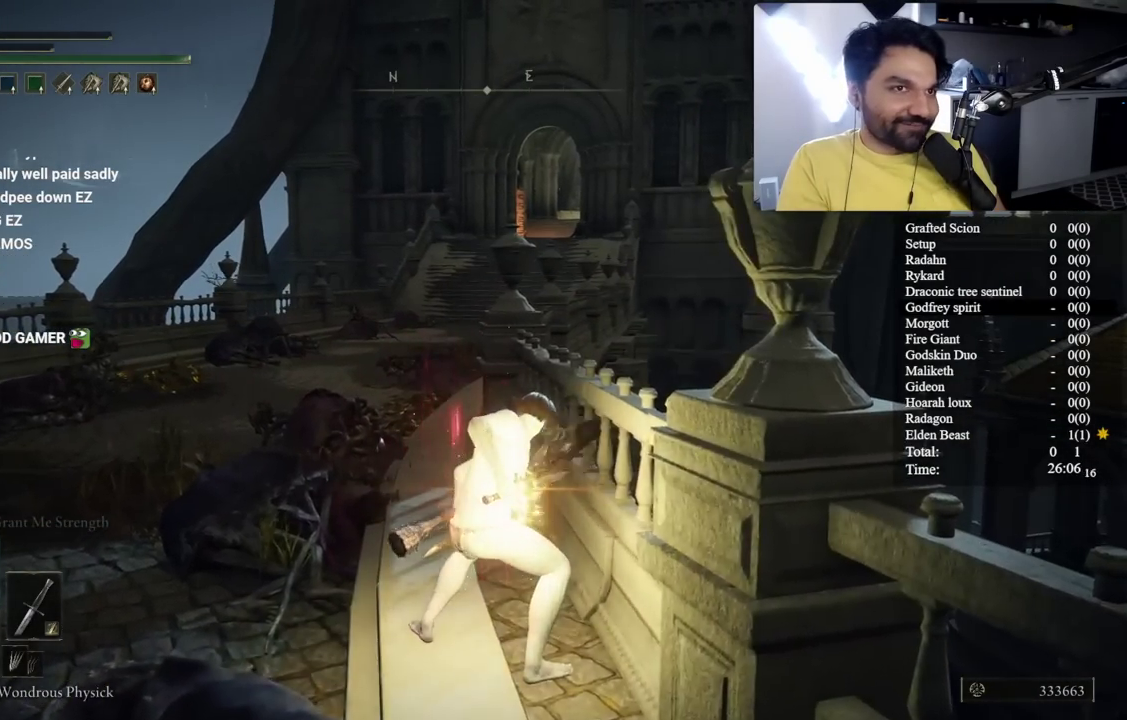
{"buttons": [], "left_stick": "up-left", "right_stick": "center", "button_events": []}
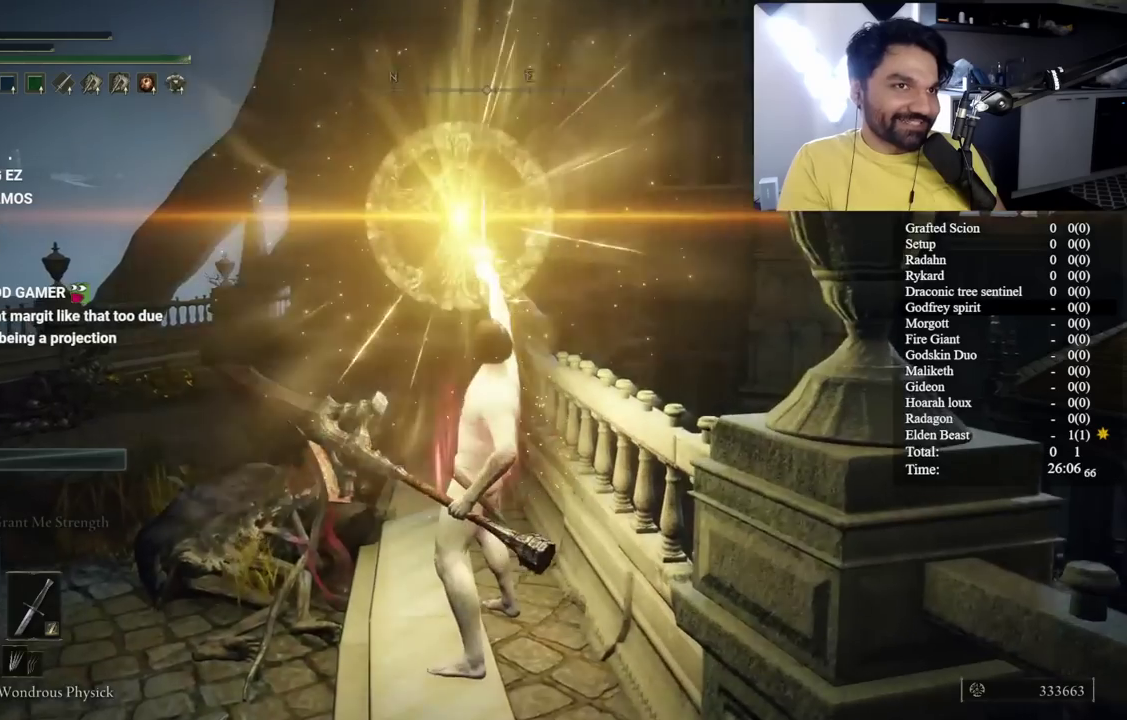
{"buttons": [], "left_stick": "up-left", "right_stick": "center", "button_events": []}
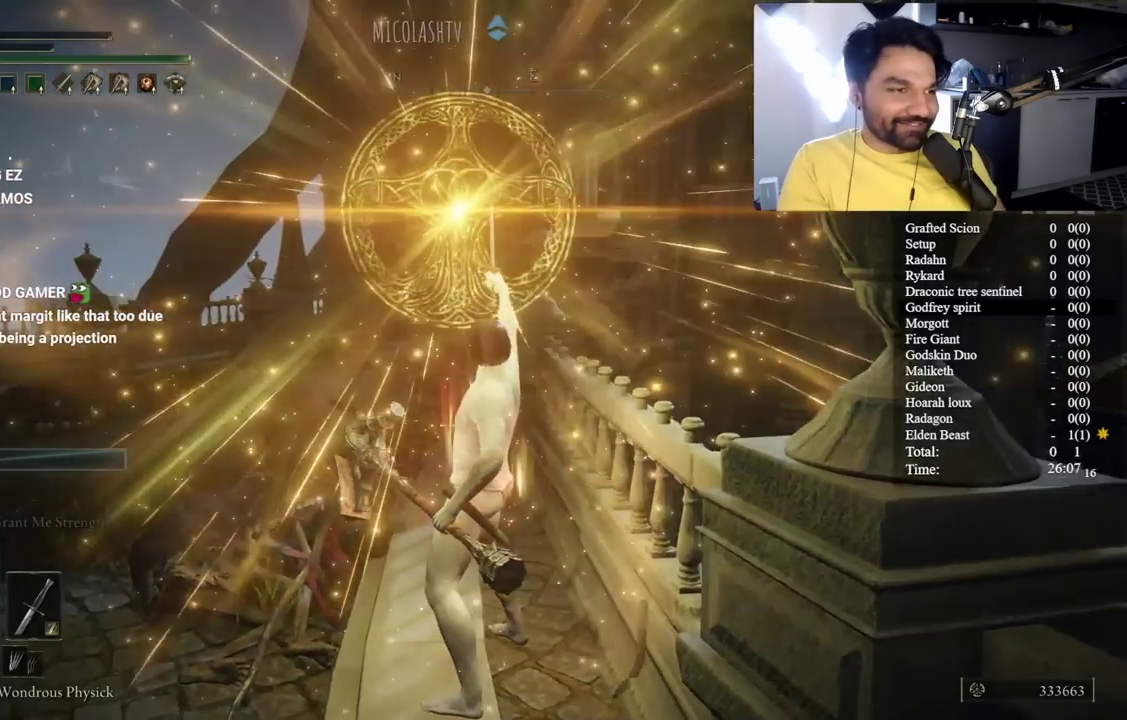
{"buttons": [], "left_stick": "up-left", "right_stick": "center", "button_events": []}
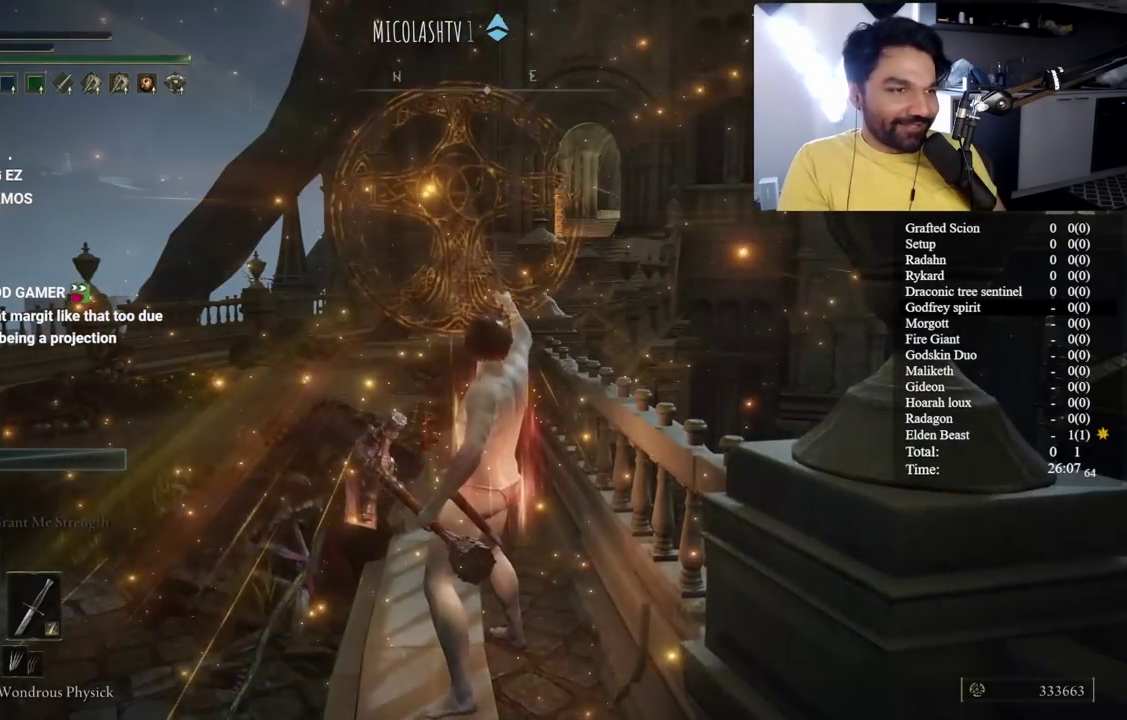
{"buttons": ["Y"], "left_stick": "up-left", "right_stick": "center", "button_events": [[367, "Y", "down"]]}
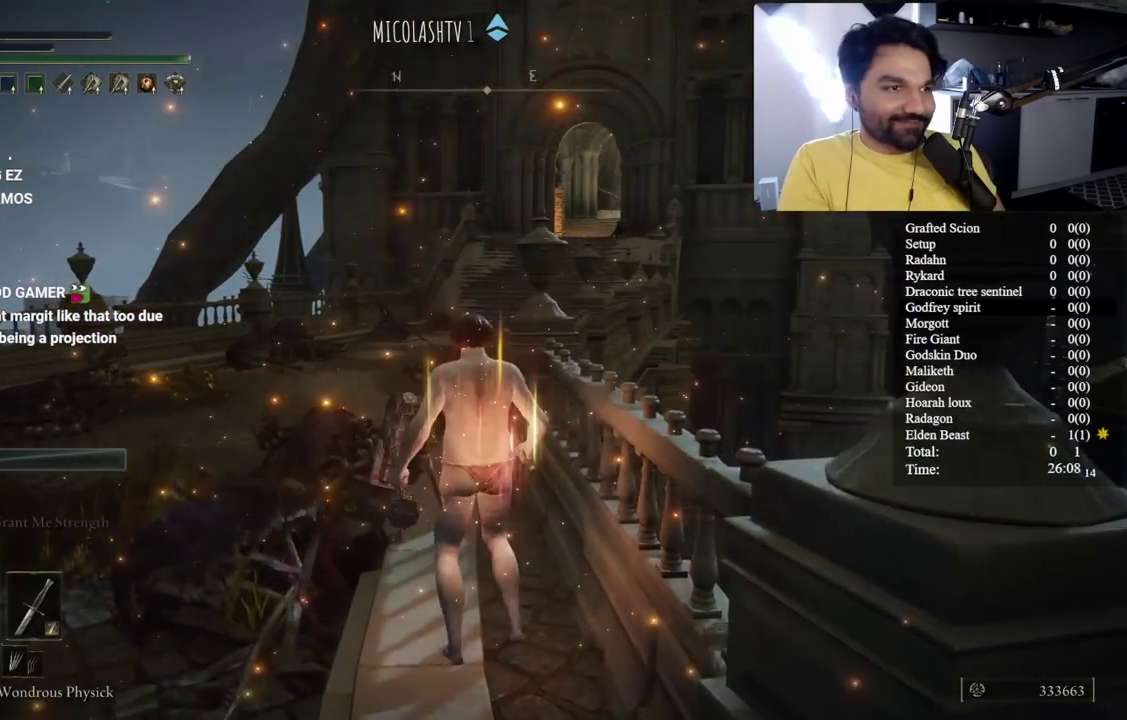
{"buttons": ["L3"], "left_stick": "up-left", "right_stick": "center"}
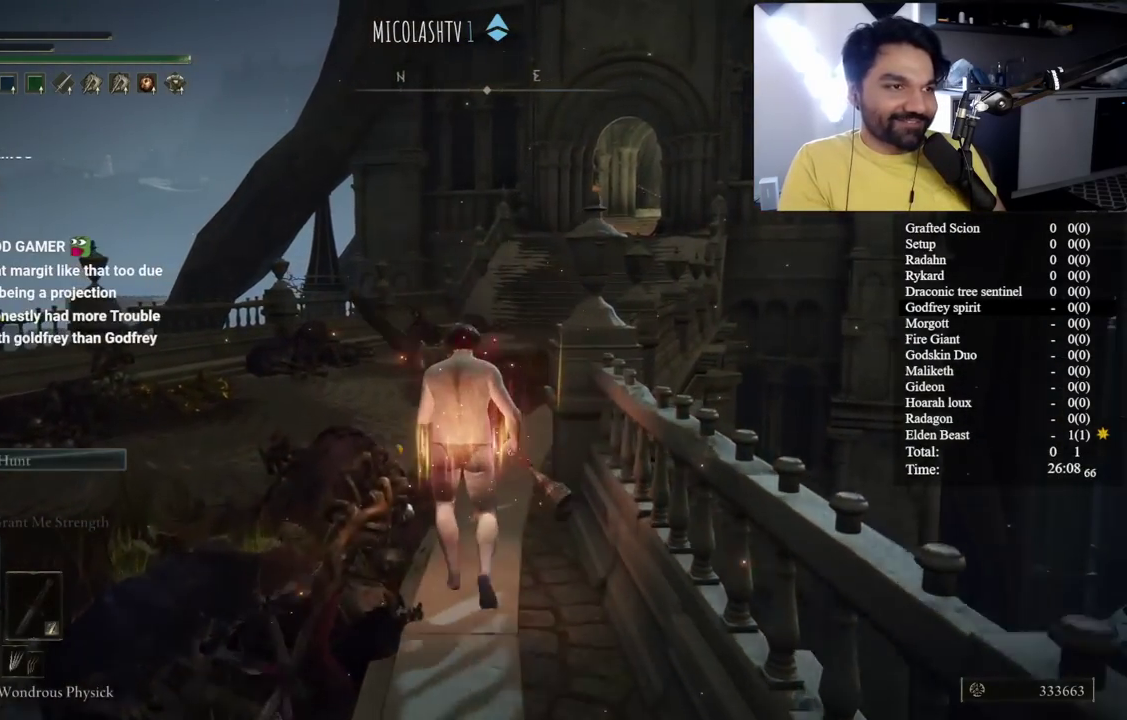
{"buttons": ["B"], "left_stick": "up", "right_stick": "right", "button_events": [[67, "L3", "up"], [283, "B", "down"]]}
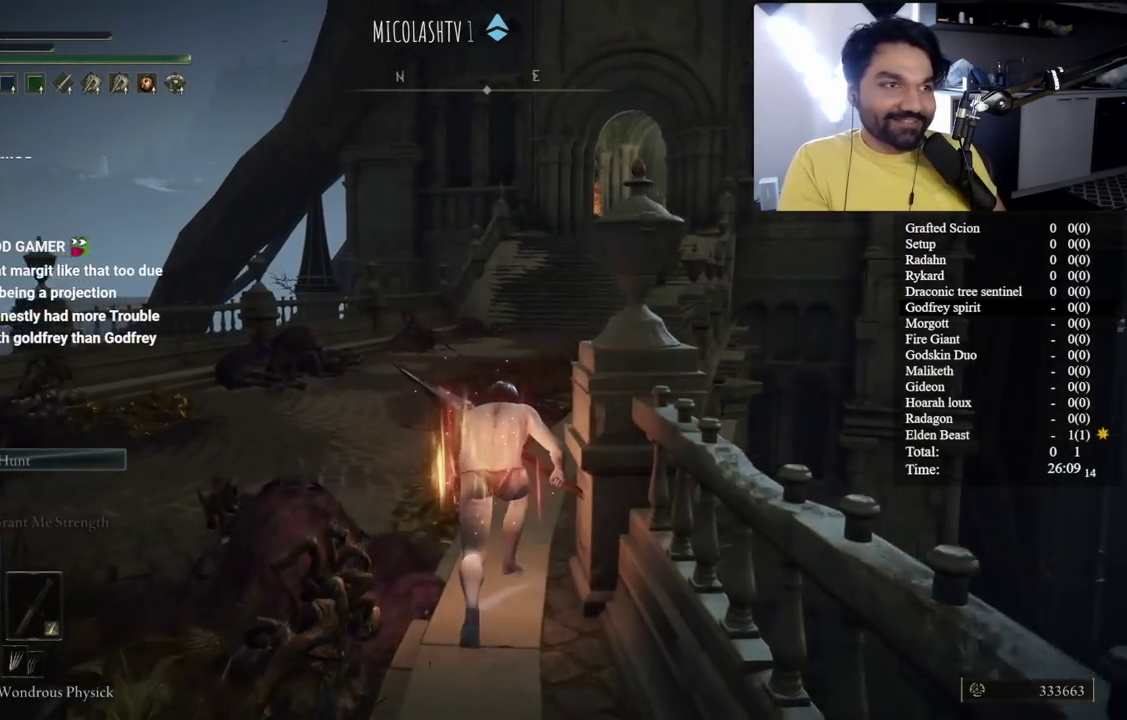
{"buttons": ["B"], "left_stick": "up-left", "right_stick": "center", "button_events": []}
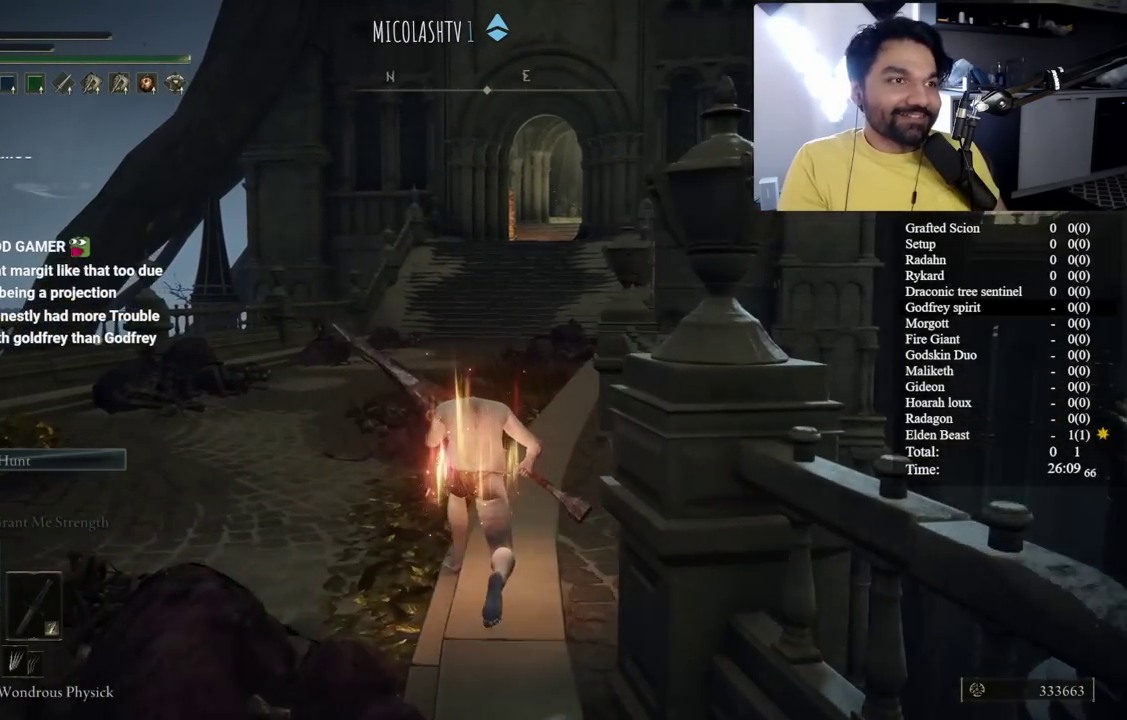
{"buttons": ["B"], "left_stick": "up", "right_stick": "right", "button_events": []}
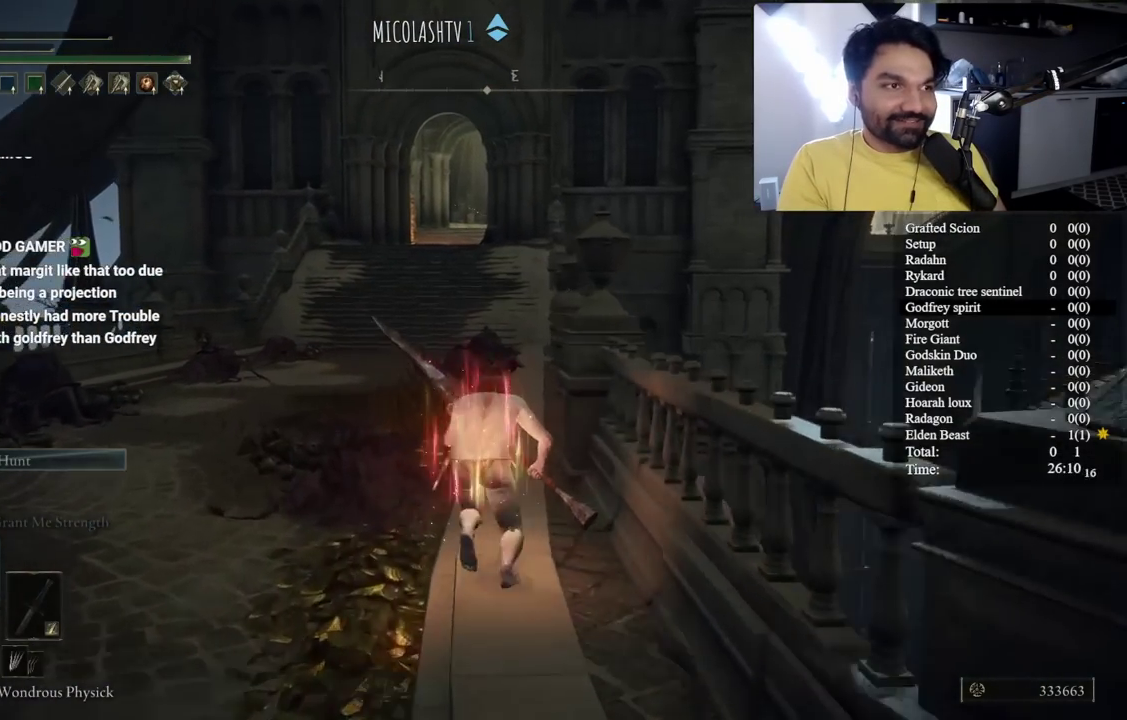
{"buttons": ["B"], "left_stick": "up-left", "right_stick": "center", "button_events": []}
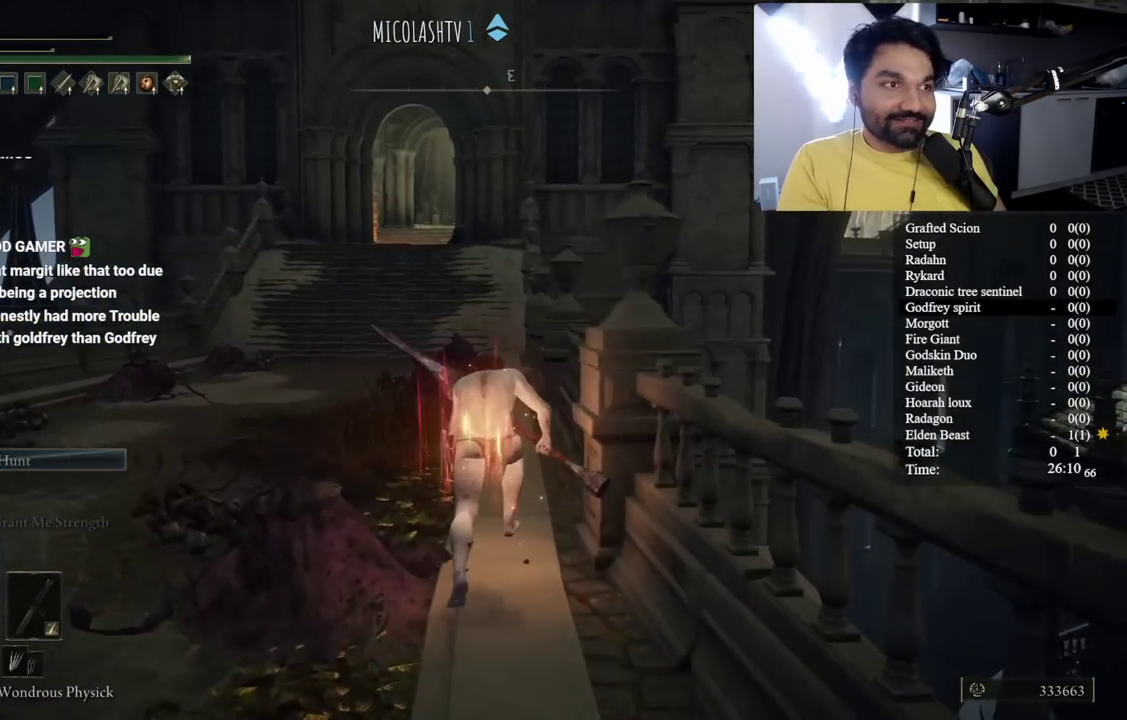
{"buttons": ["B"], "left_stick": "up", "right_stick": "center", "button_events": []}
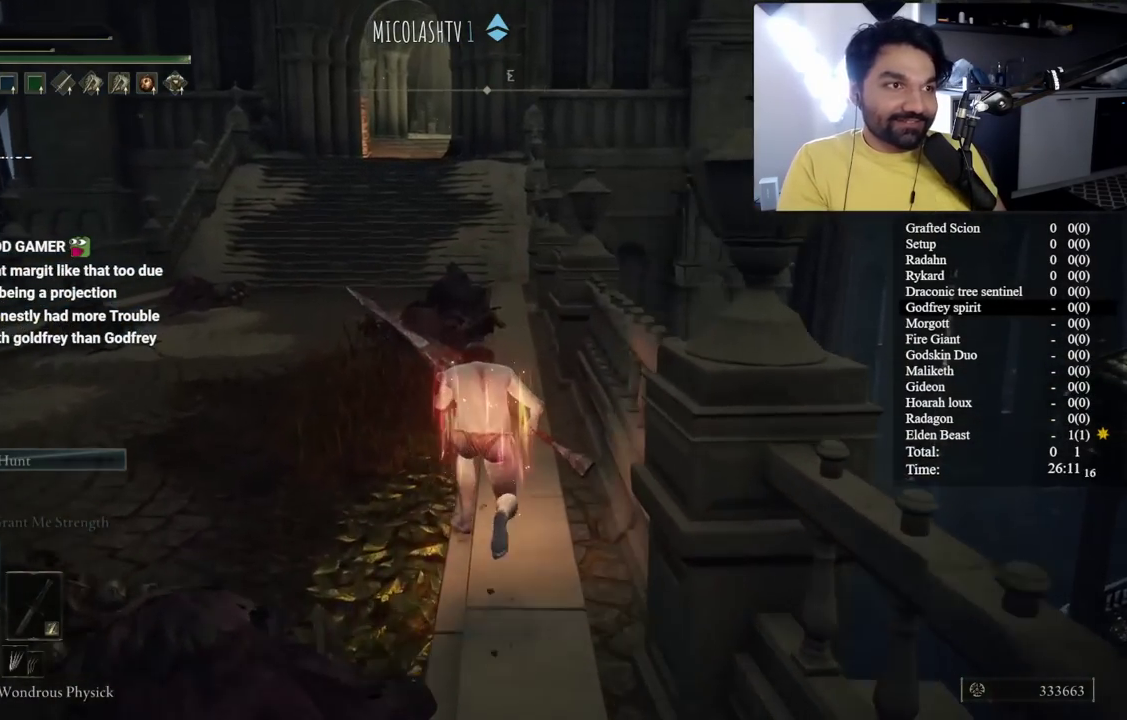
{"buttons": ["B"], "left_stick": "center", "right_stick": "center", "button_events": []}
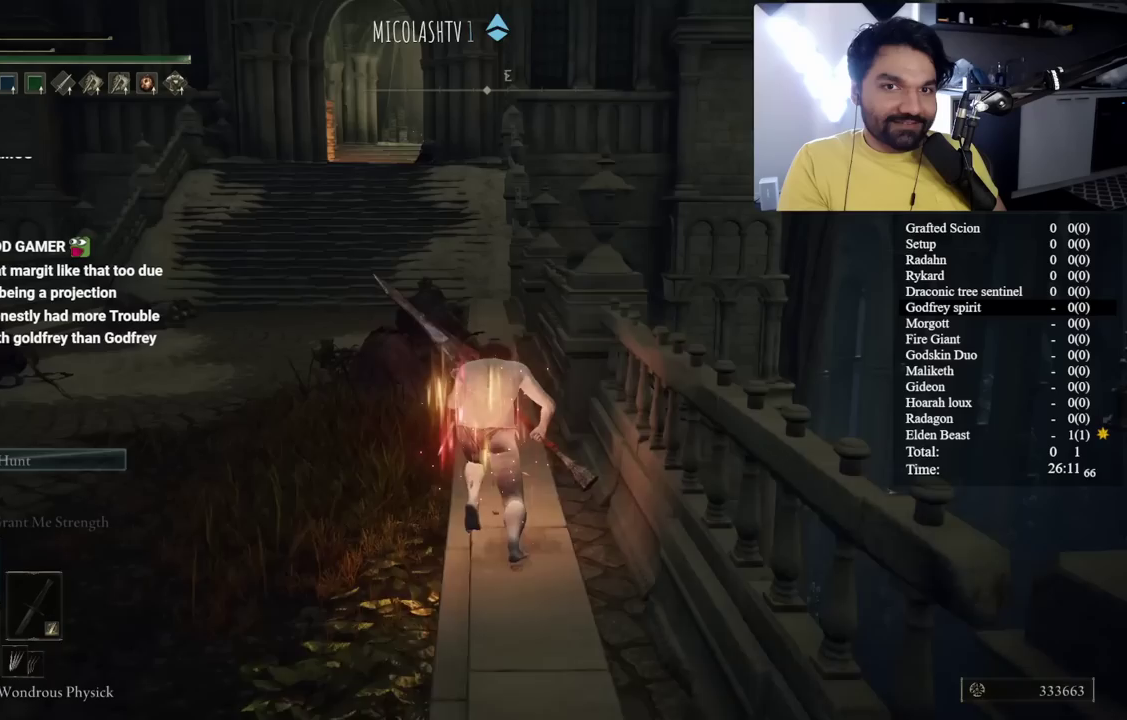
{"buttons": ["B"], "left_stick": "up", "right_stick": "center", "button_events": []}
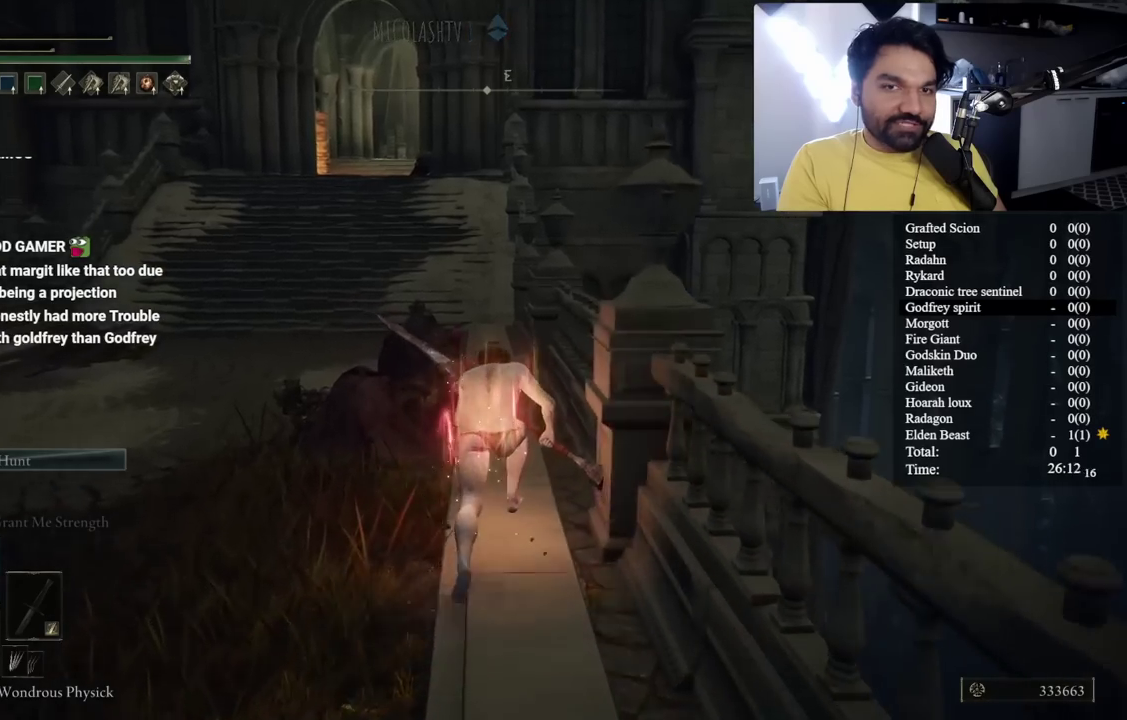
{"buttons": ["B"], "left_stick": "up", "right_stick": "center", "button_events": []}
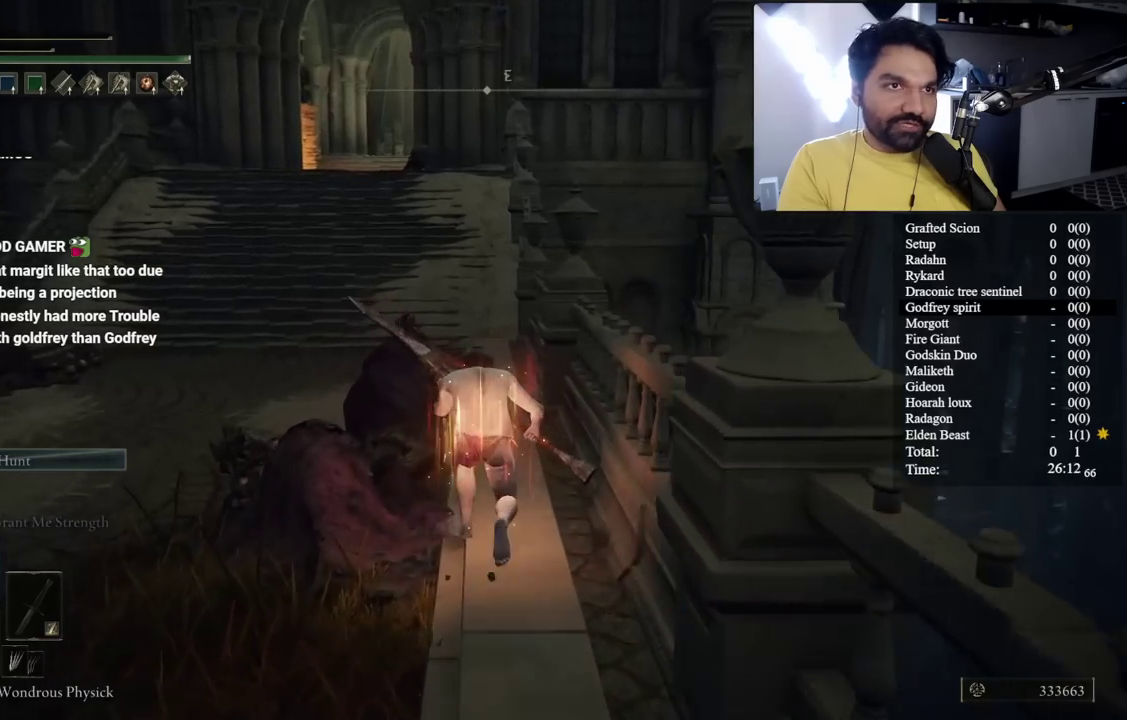
{"buttons": ["B", "L3"], "left_stick": "center", "right_stick": "center"}
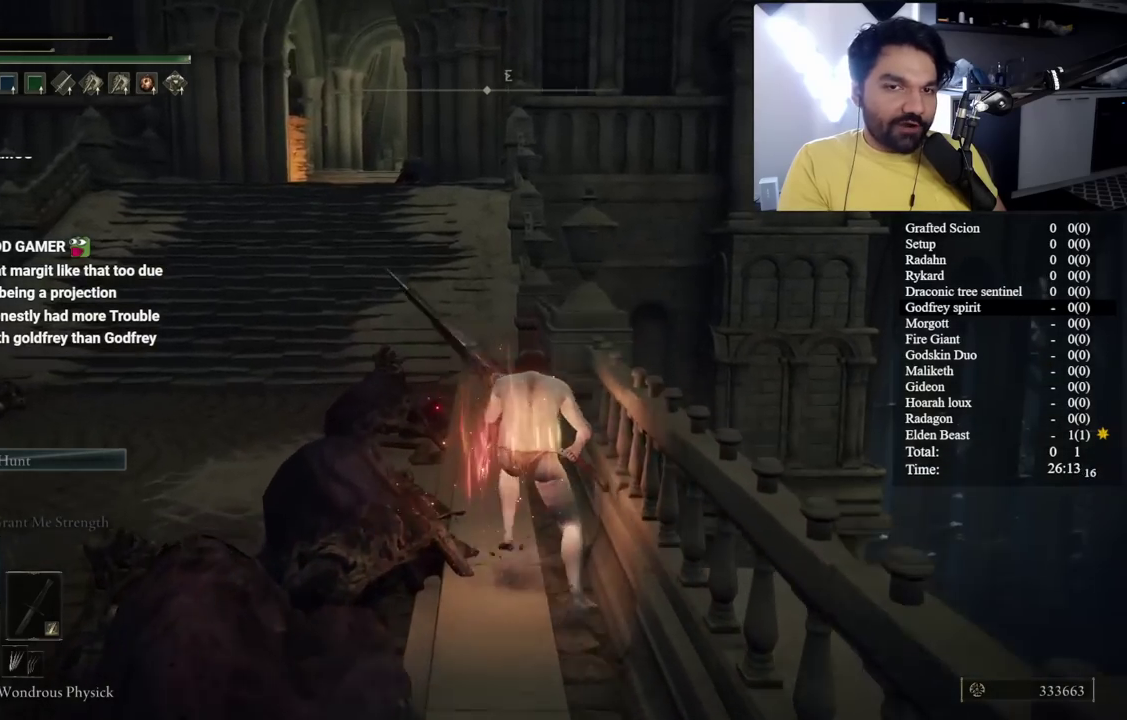
{"buttons": ["B"], "left_stick": "up-left", "right_stick": "center"}
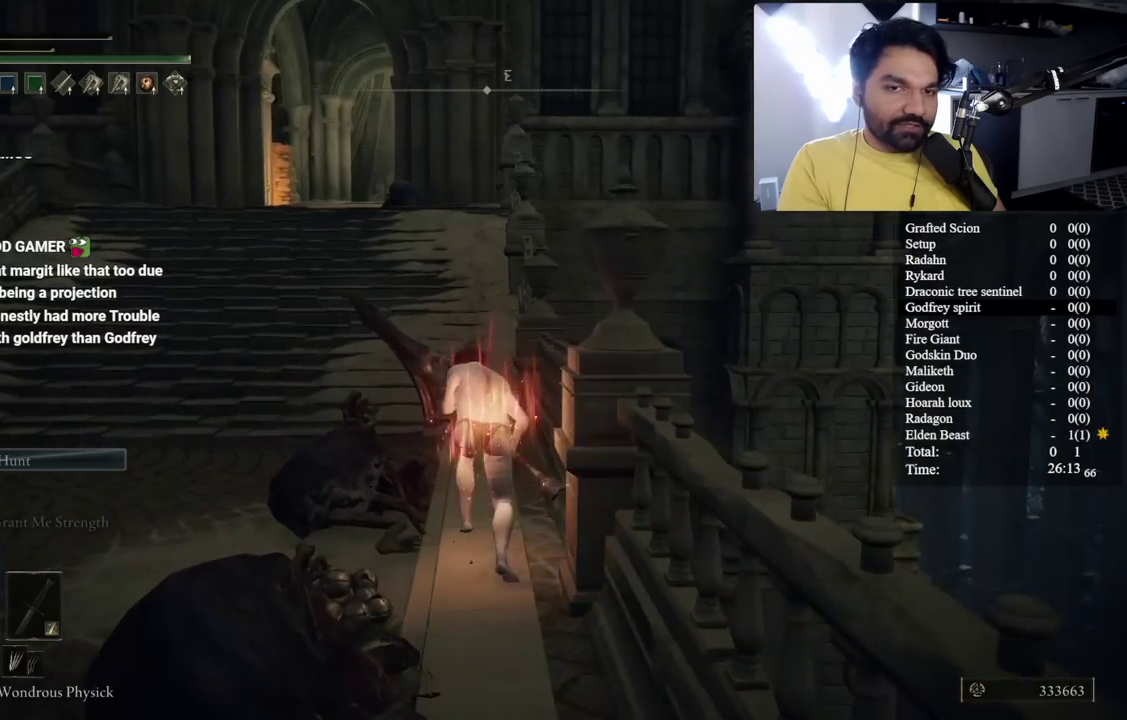
{"buttons": ["B"], "left_stick": "left", "right_stick": "center", "button_events": []}
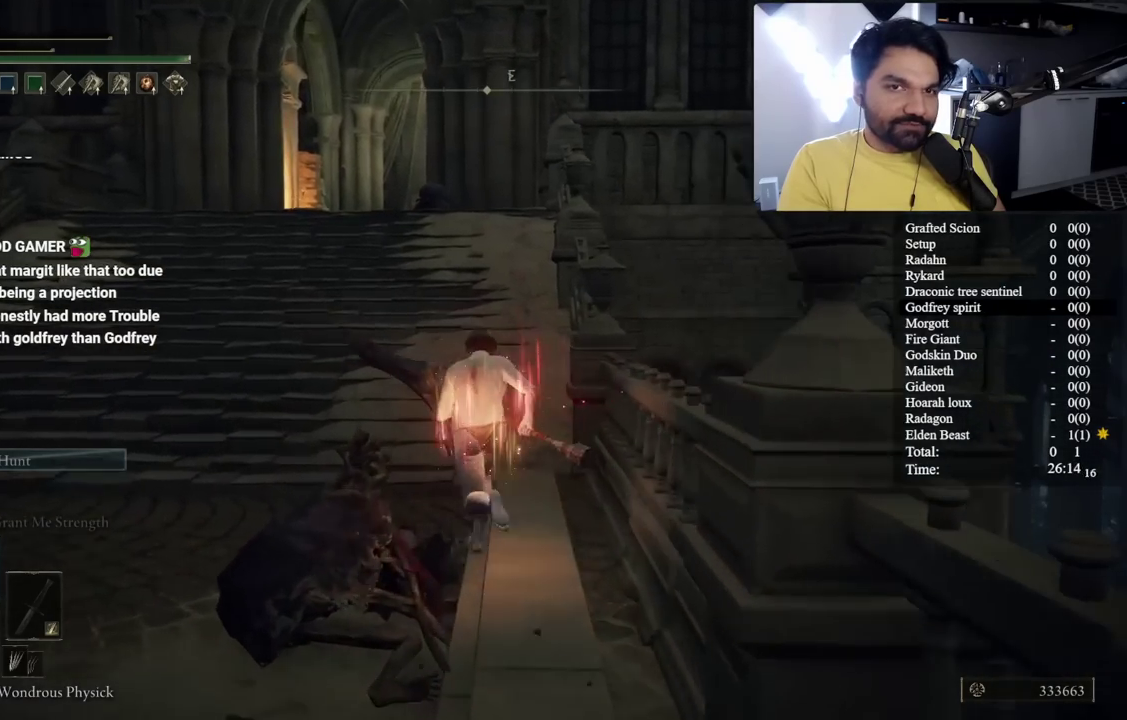
{"buttons": ["B"], "left_stick": "left", "right_stick": "center", "button_events": []}
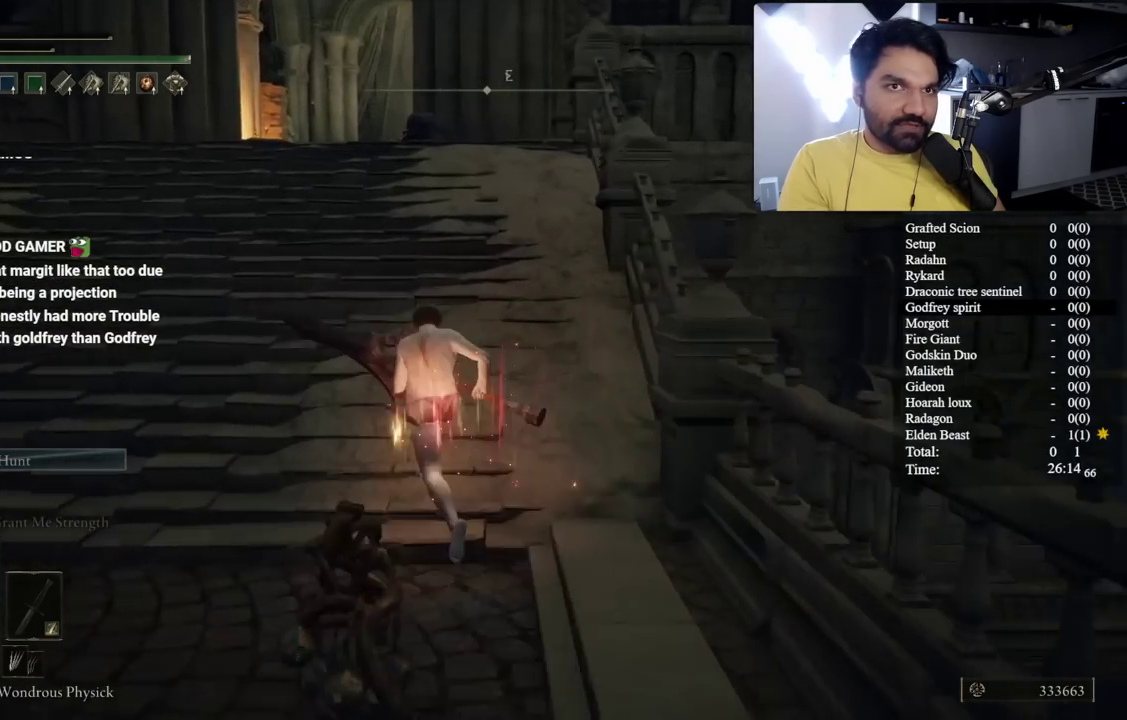
{"buttons": ["B"], "left_stick": "left", "right_stick": "center", "button_events": []}
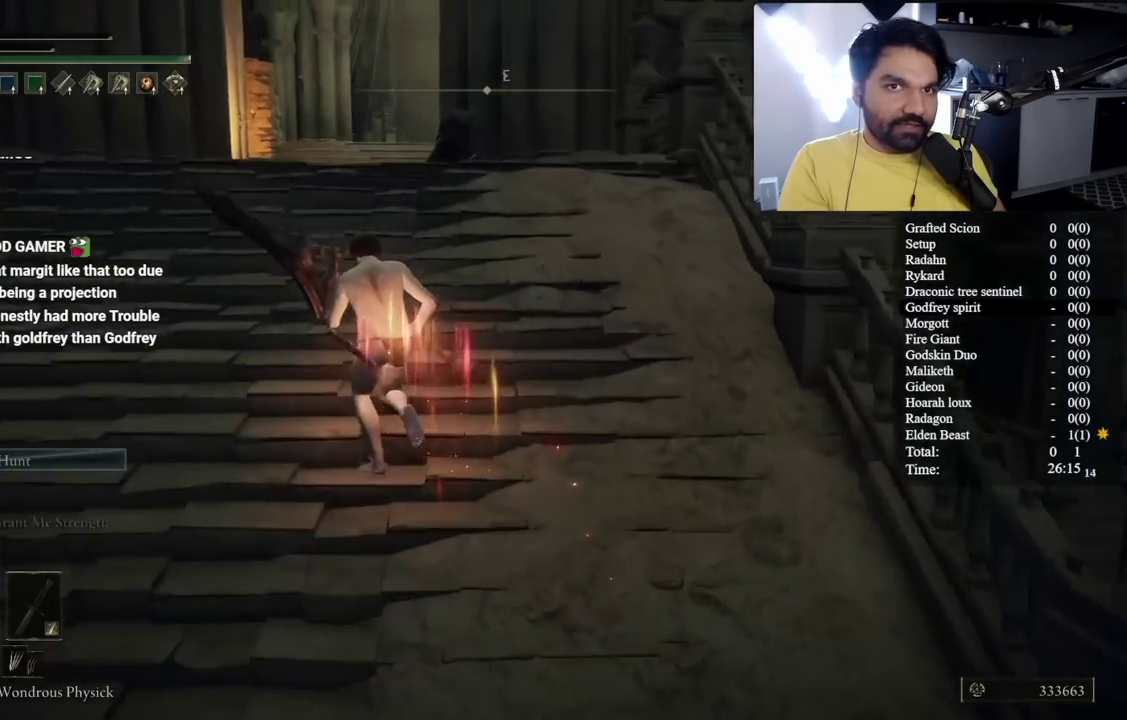
{"buttons": [], "left_stick": "up-left", "right_stick": "center", "button_events": [[333, "B", "up"]]}
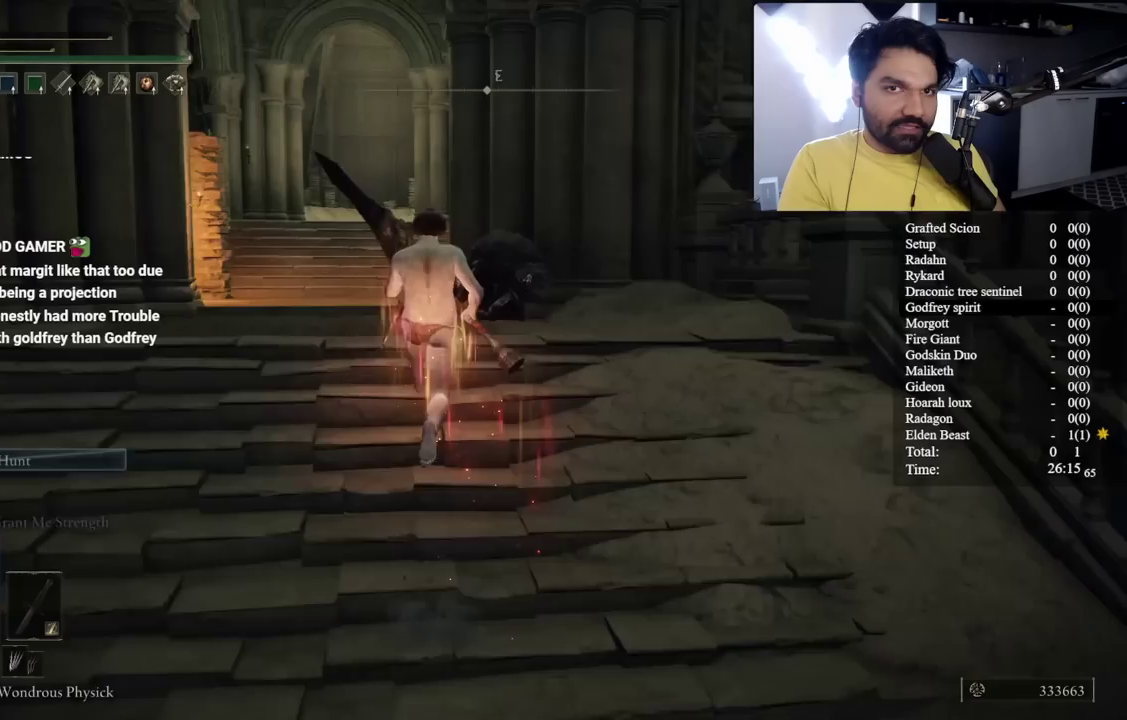
{"buttons": [], "left_stick": "left", "right_stick": "center", "button_events": []}
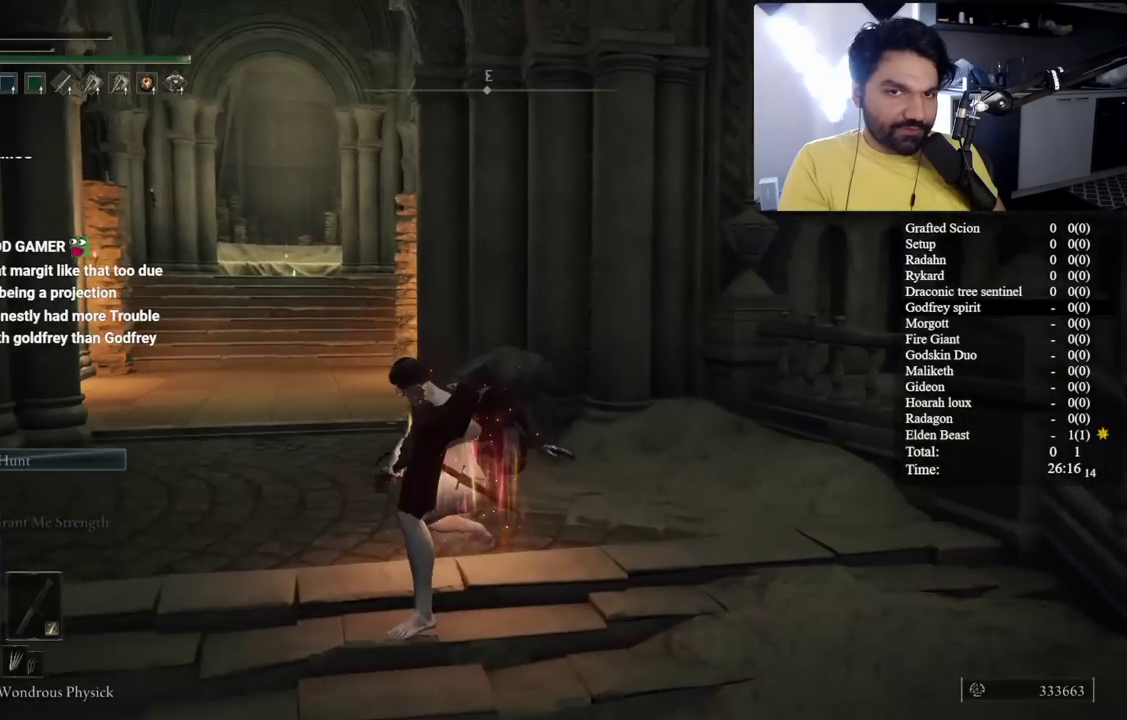
{"buttons": [], "left_stick": "up-left", "right_stick": "center", "button_events": []}
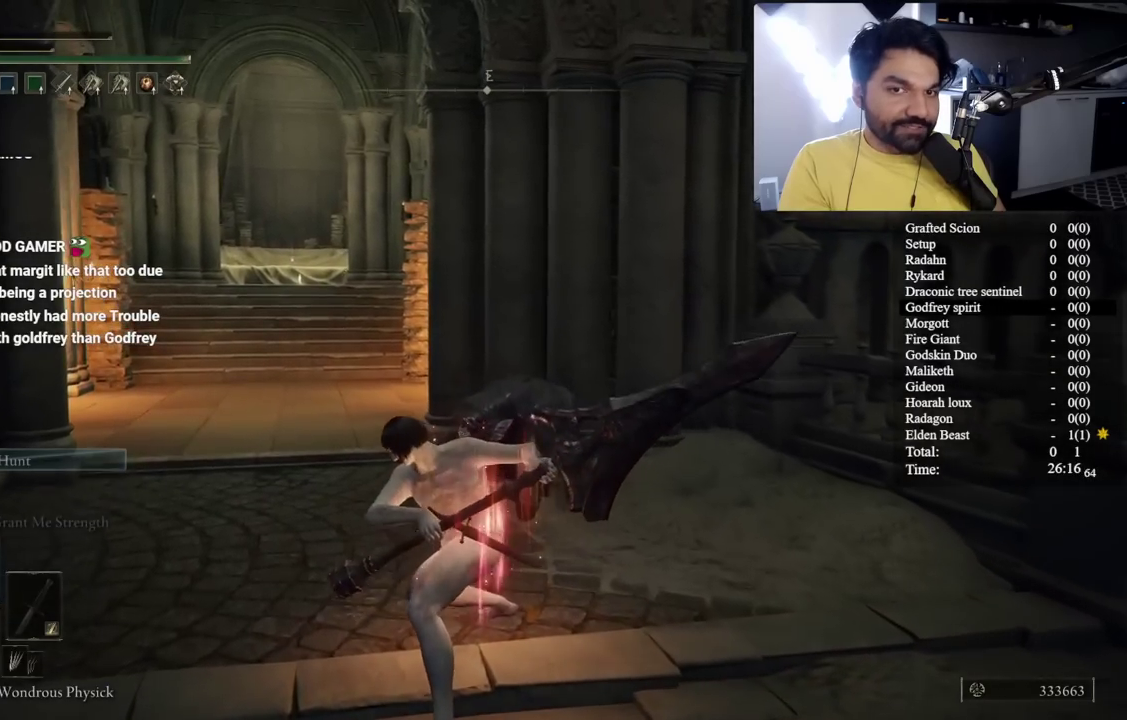
{"buttons": [], "left_stick": "up", "right_stick": "center", "button_events": []}